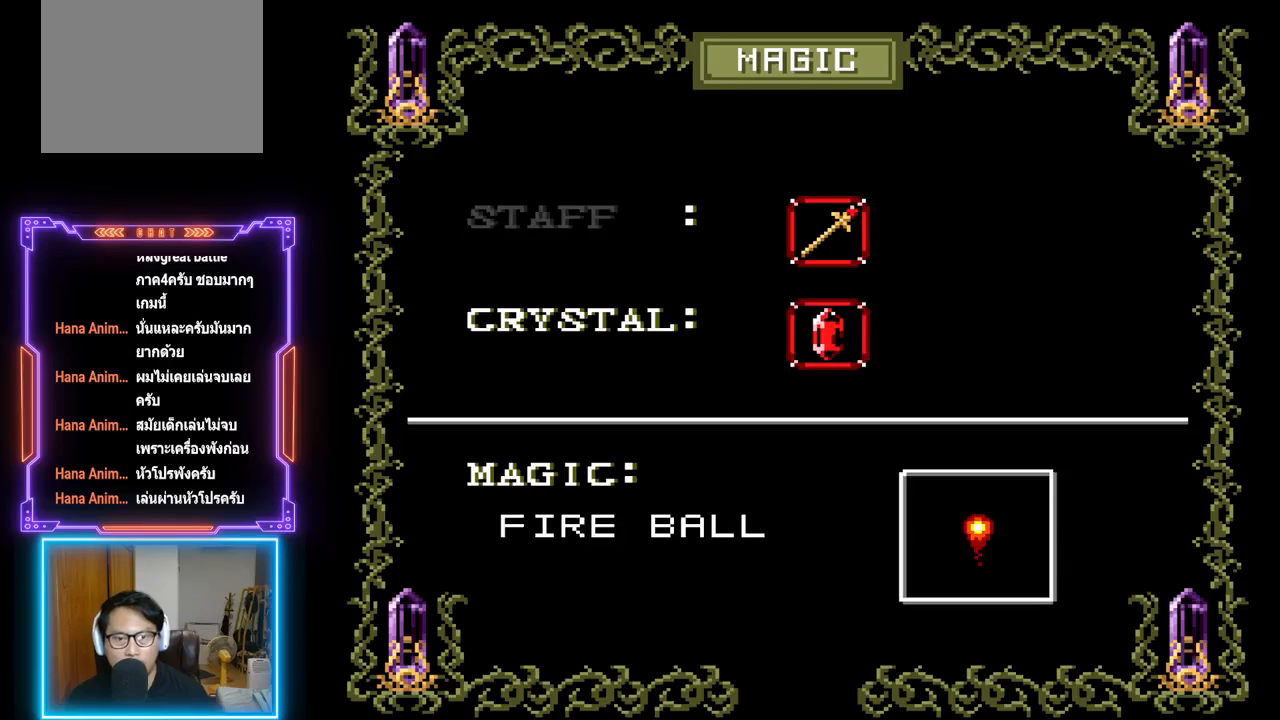
Gameplay with a controller (PlayStation layout); each line is a JSON object with the inputs held at the frame after it. "events" lists button and stick changes between this image and that frame as [ms after this image, input, new state], when the widget could be followed in between. Not read: L3 R3 right_stick.
{"buttons": ["CIRCLE"], "left_stick": "center", "events": [[50, "SELECT", "up"], [333, "CIRCLE", "down"]]}
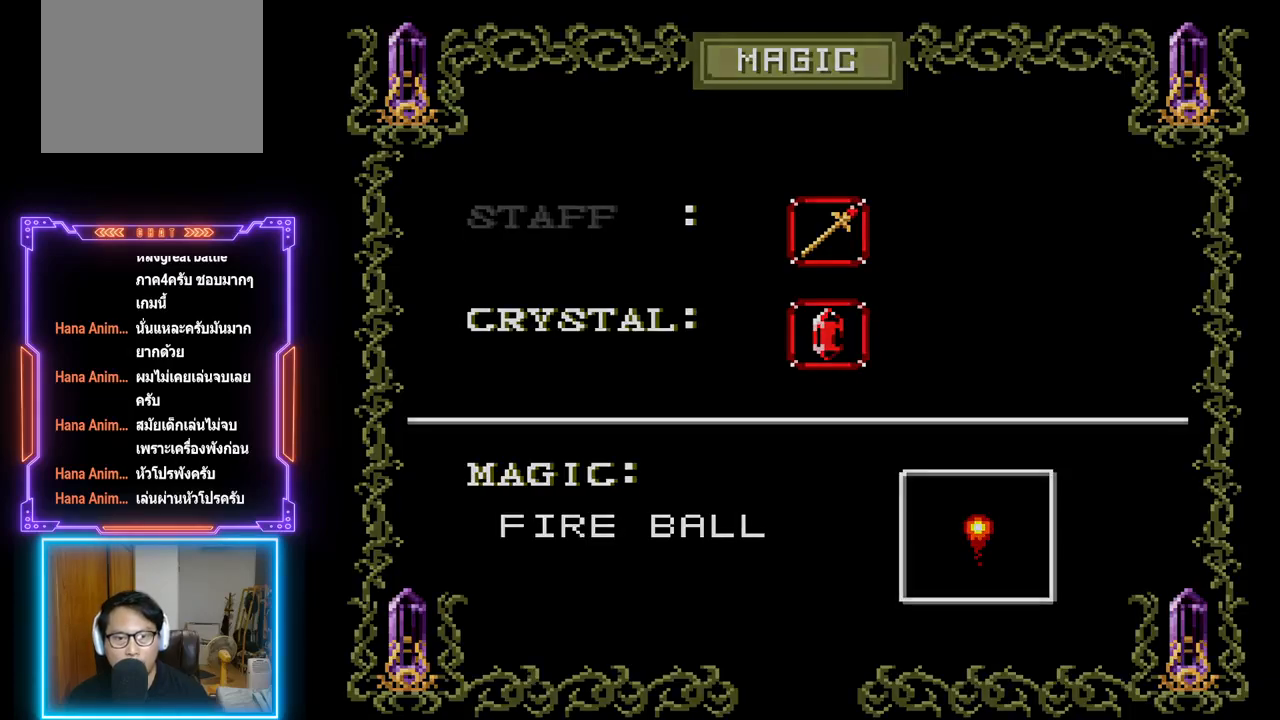
{"buttons": [], "left_stick": "center", "events": [[50, "CIRCLE", "up"]]}
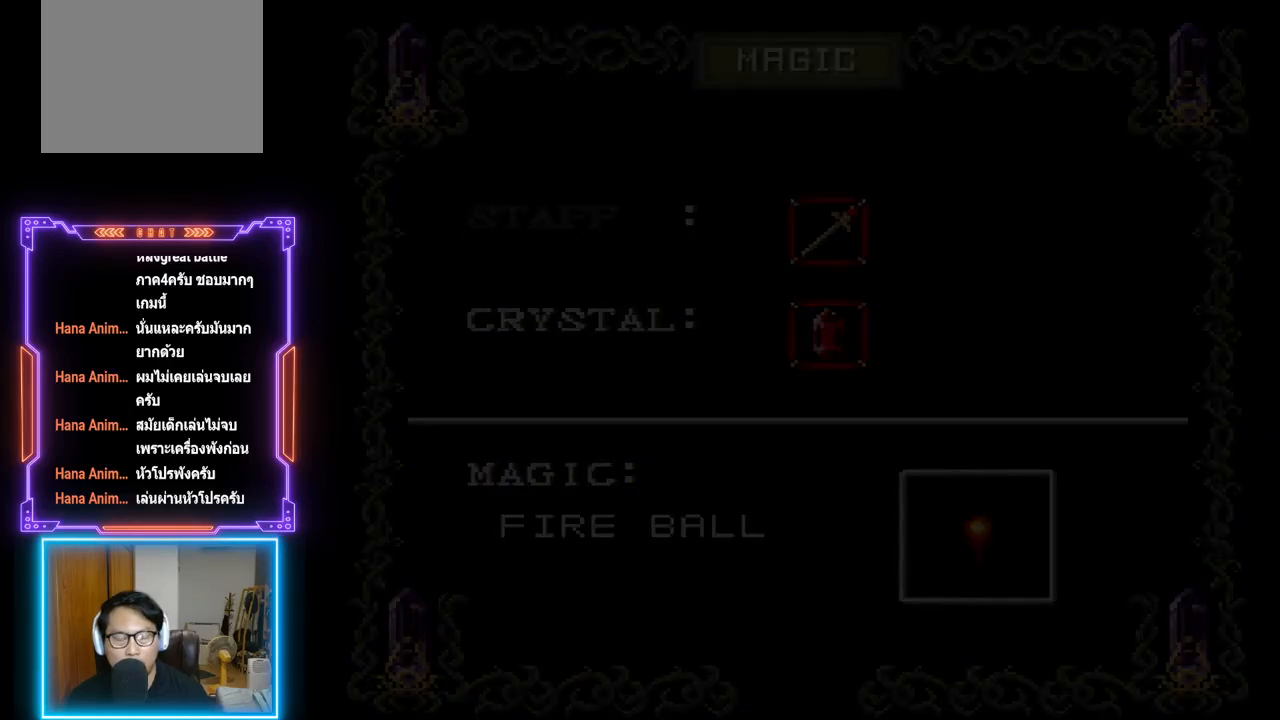
{"buttons": [], "left_stick": "center", "events": []}
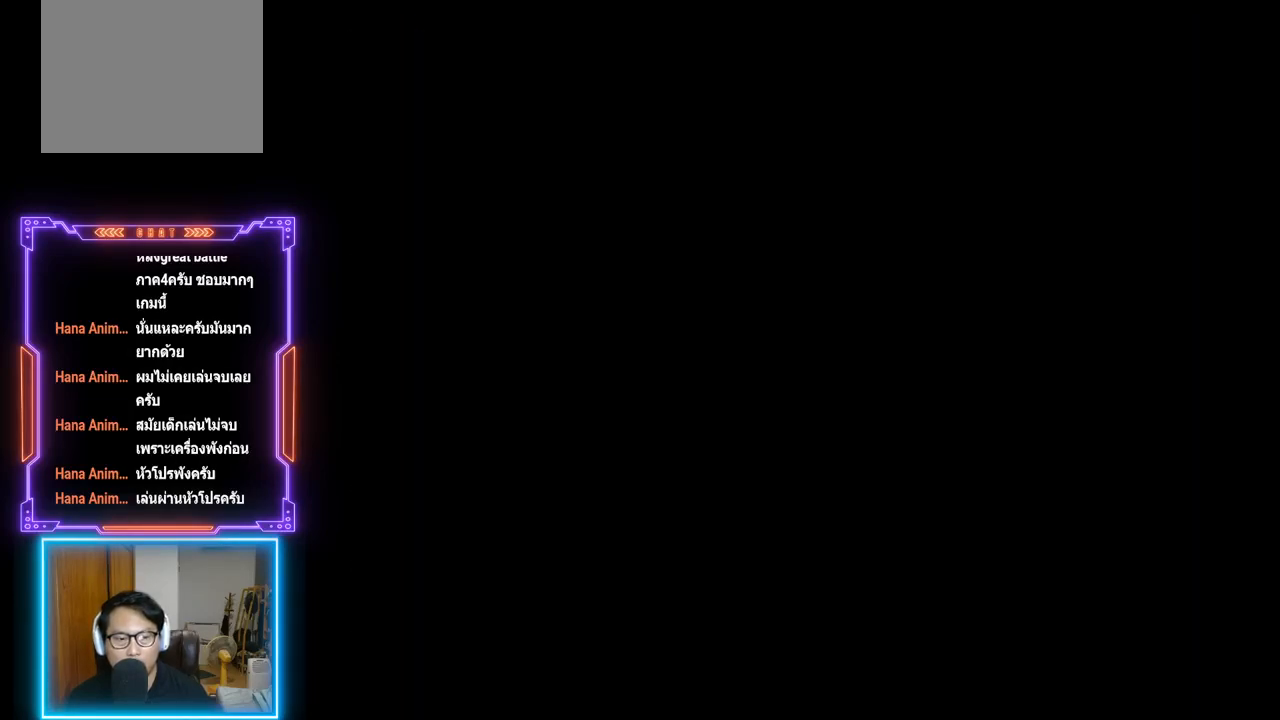
{"buttons": [], "left_stick": "center", "events": []}
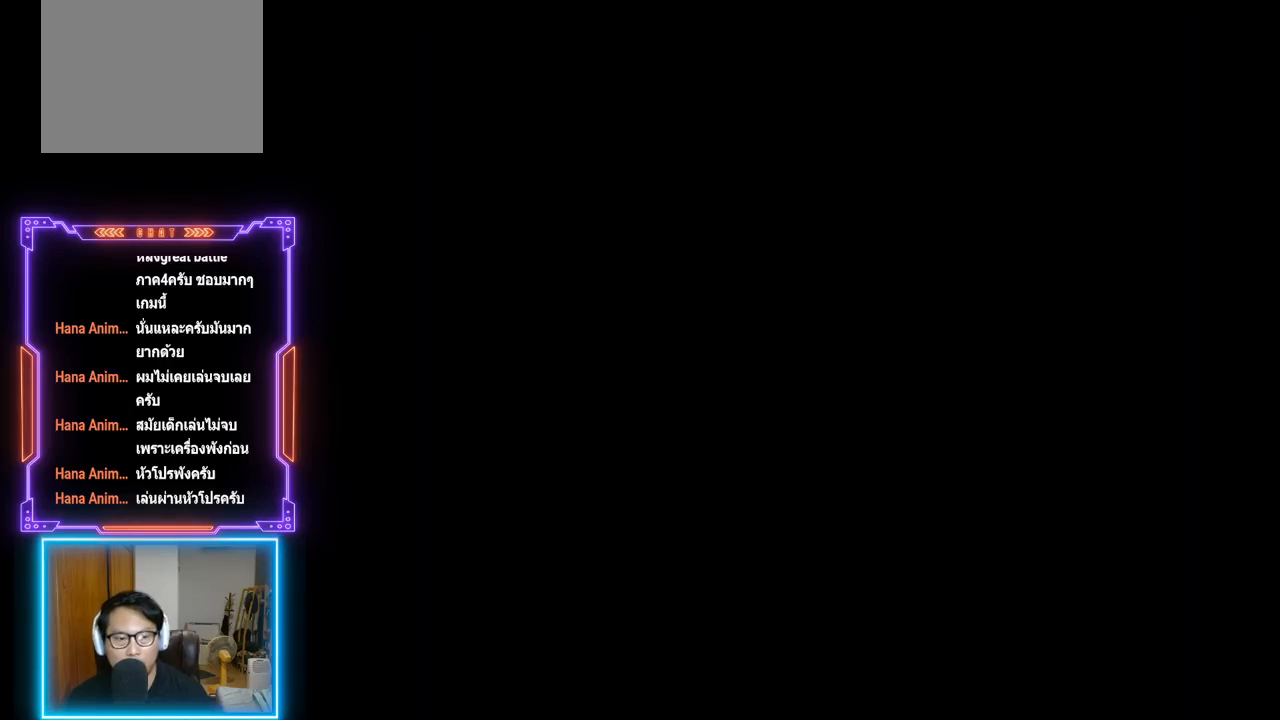
{"buttons": [], "left_stick": "center", "events": []}
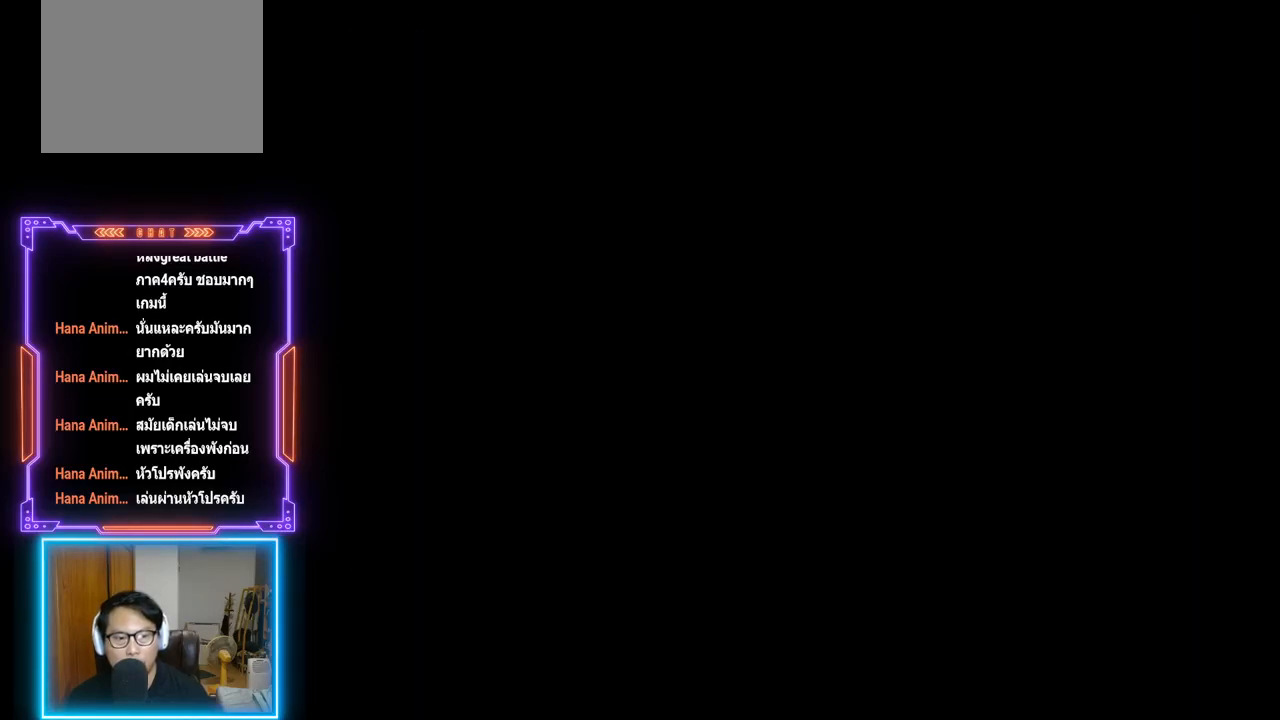
{"buttons": [], "left_stick": "center", "events": []}
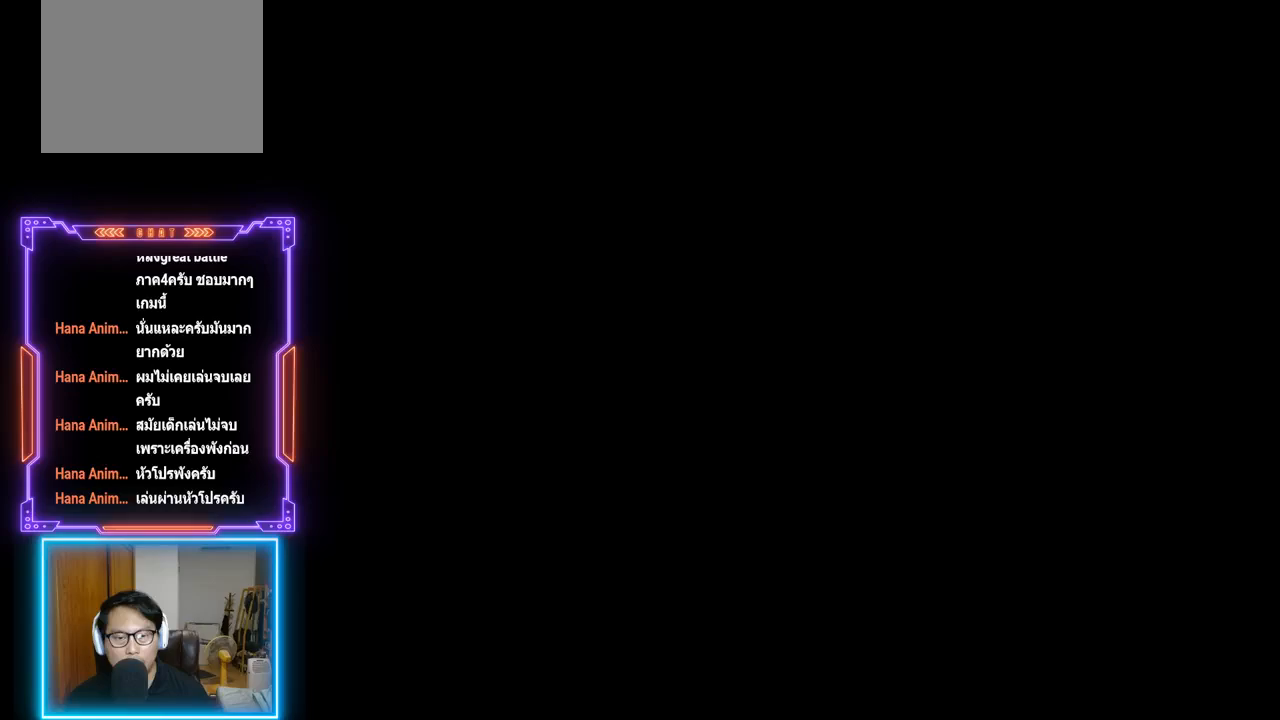
{"buttons": [], "left_stick": "center", "events": []}
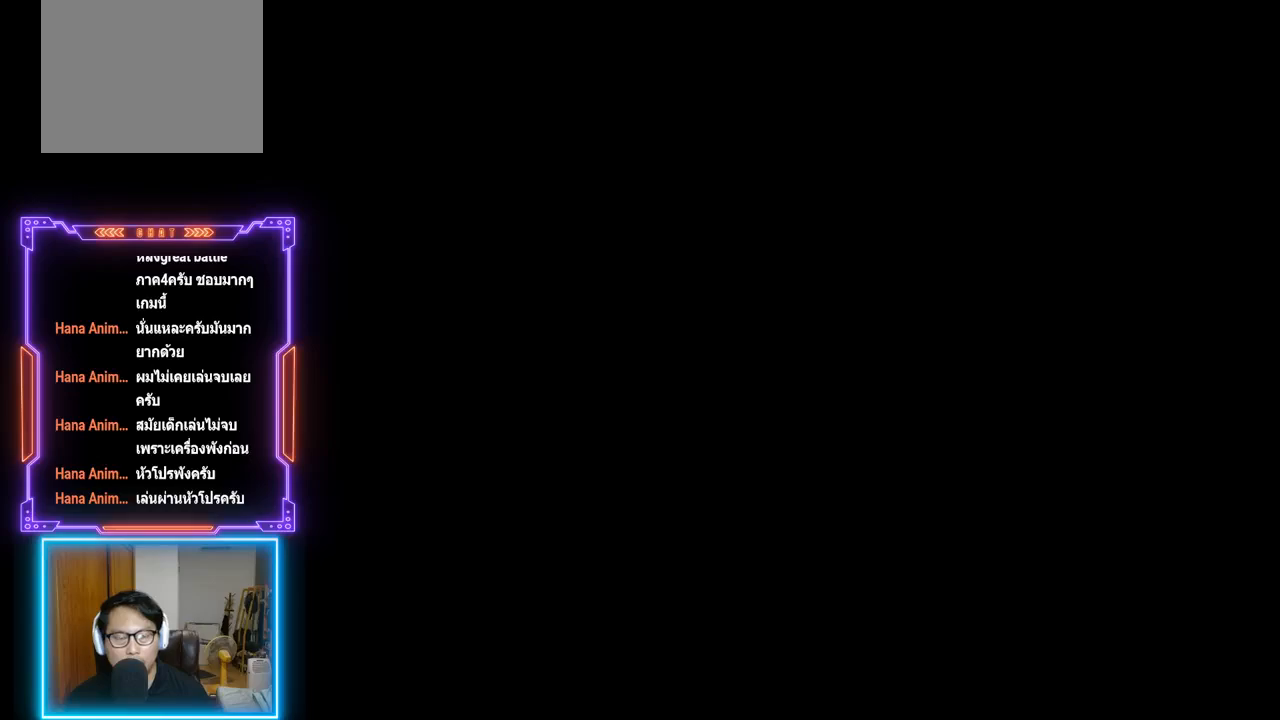
{"buttons": [], "left_stick": "center", "events": []}
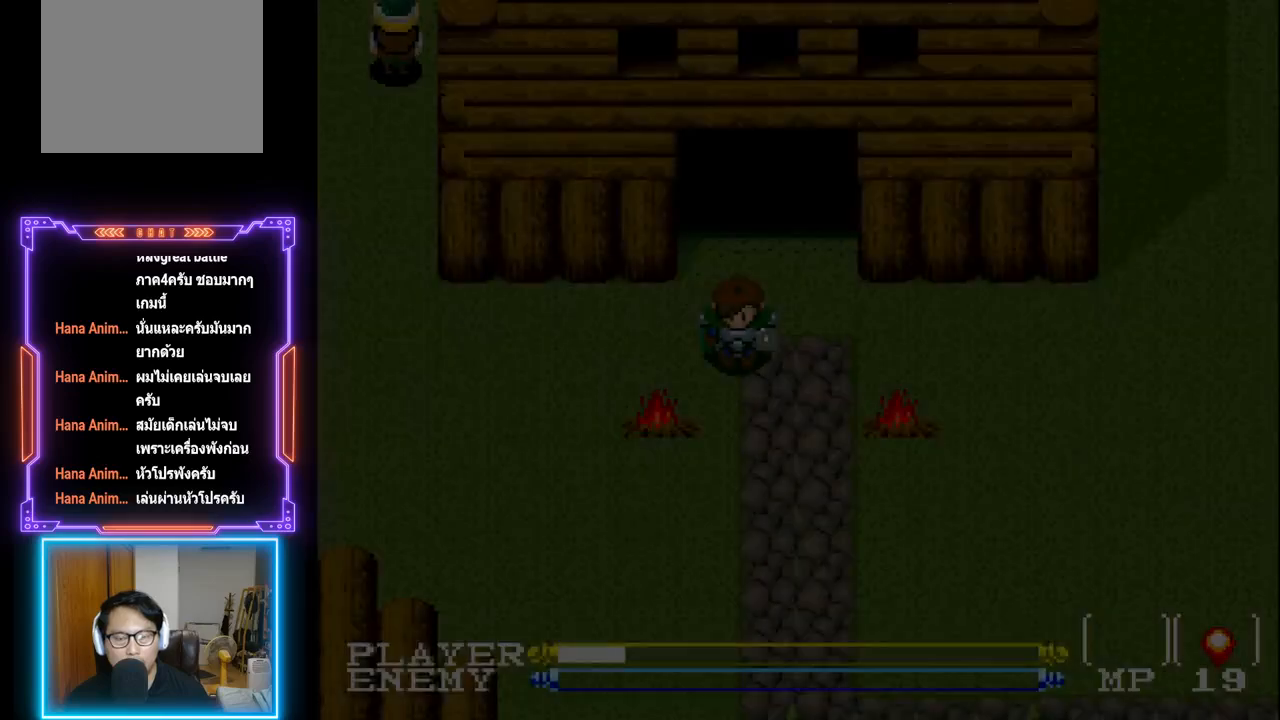
{"buttons": [], "left_stick": "center", "events": []}
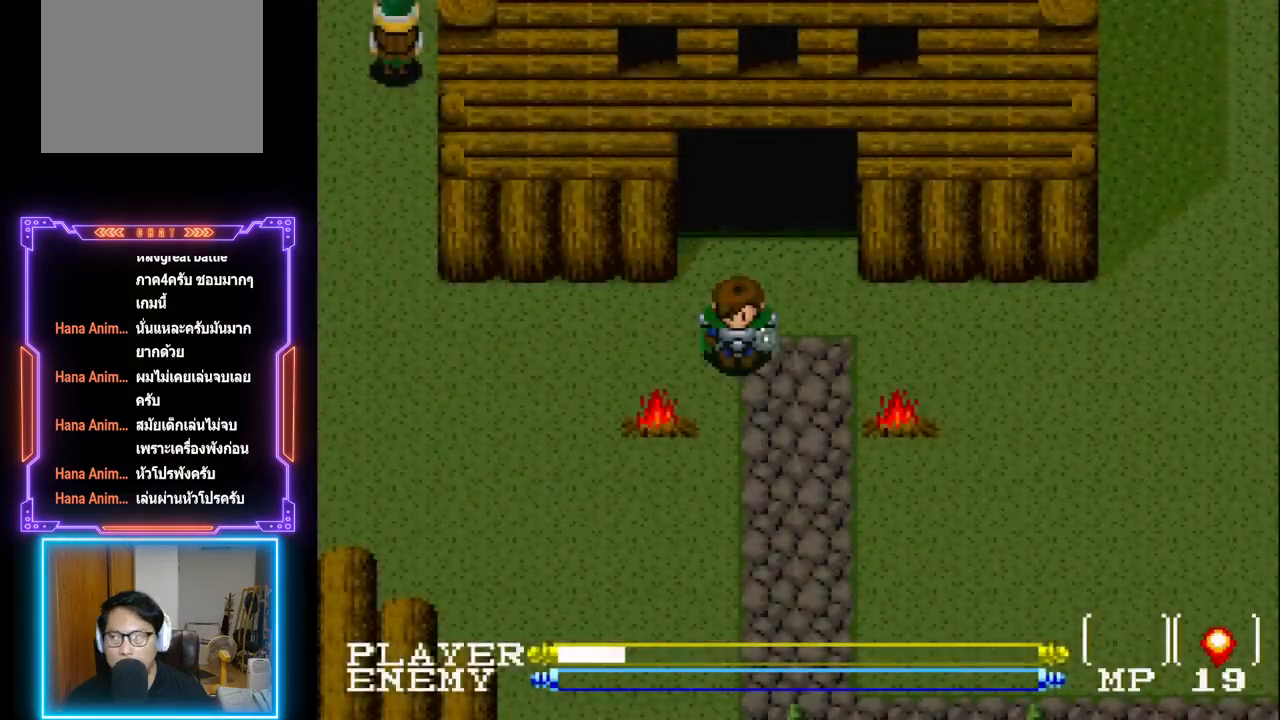
{"buttons": ["DPAD_DOWN"], "left_stick": "center", "events": [[350, "DPAD_DOWN", "down"]]}
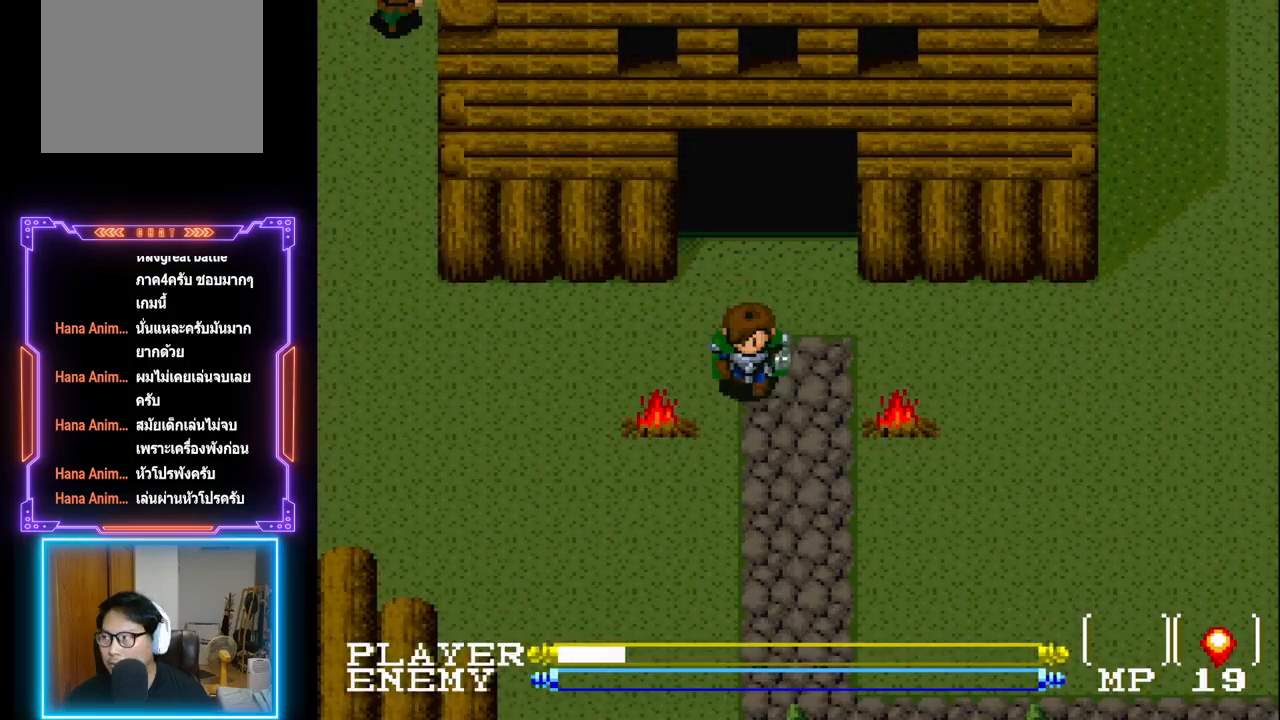
{"buttons": ["DPAD_DOWN"], "left_stick": "center", "events": []}
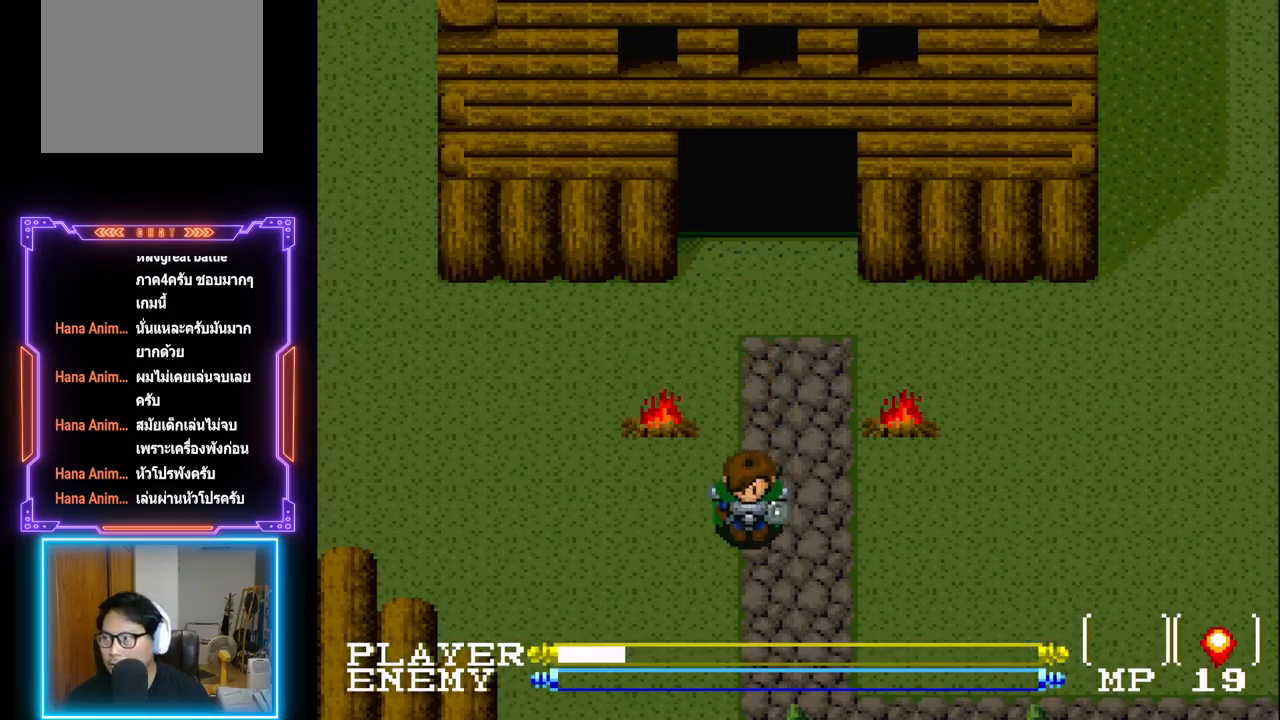
{"buttons": ["DPAD_LEFT"], "left_stick": "center", "events": [[450, "DPAD_DOWN", "up"], [467, "DPAD_LEFT", "down"]]}
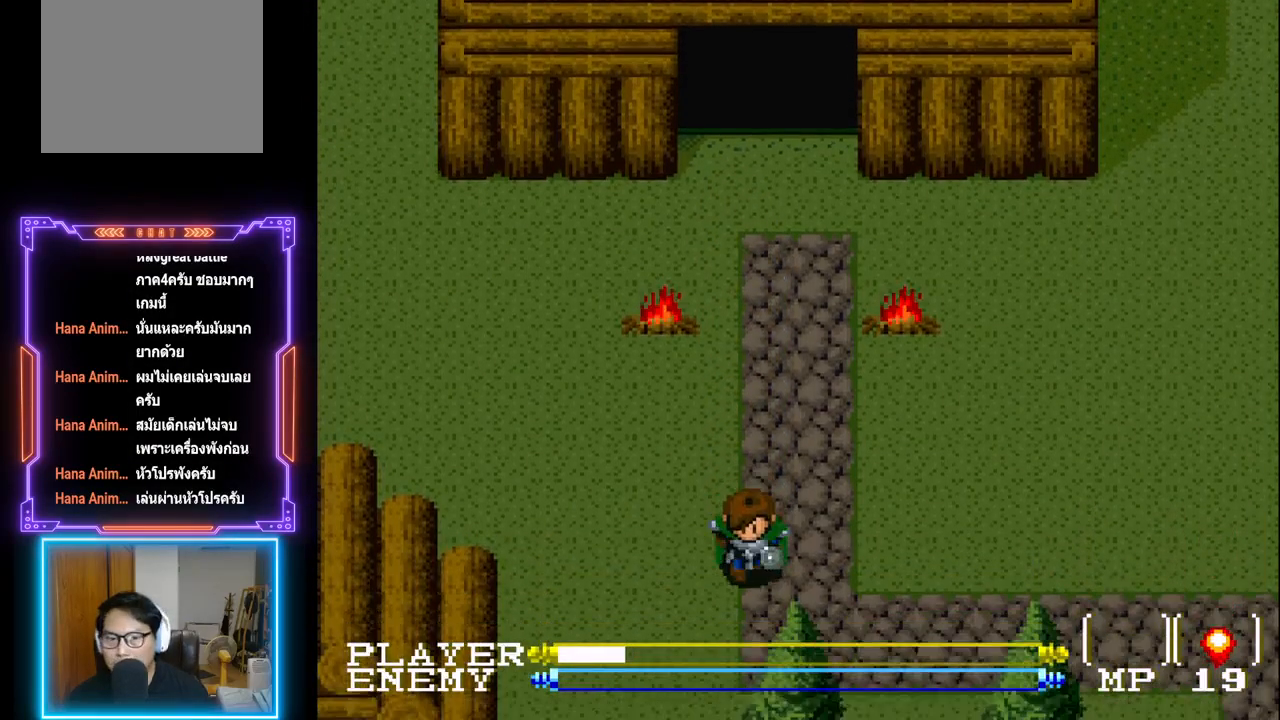
{"buttons": ["DPAD_DOWN"], "left_stick": "center", "events": [[233, "DPAD_DOWN", "down"], [267, "DPAD_LEFT", "up"]]}
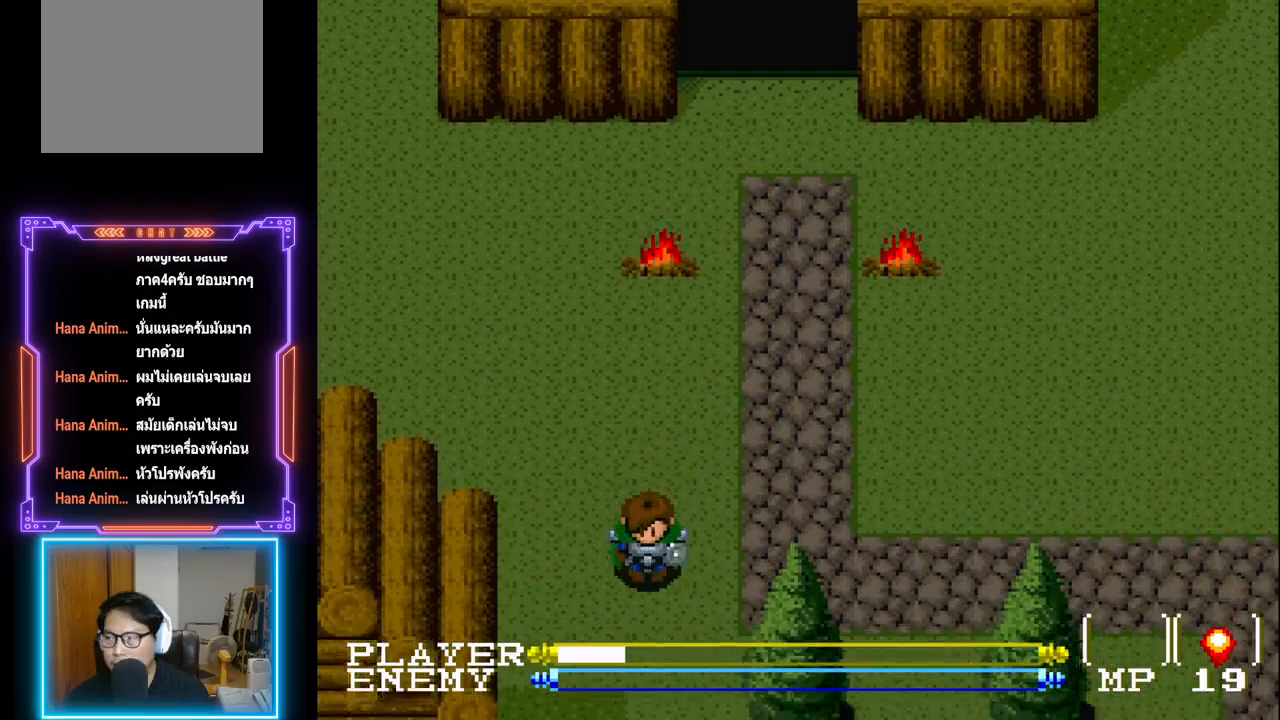
{"buttons": ["DPAD_DOWN"], "left_stick": "center", "events": []}
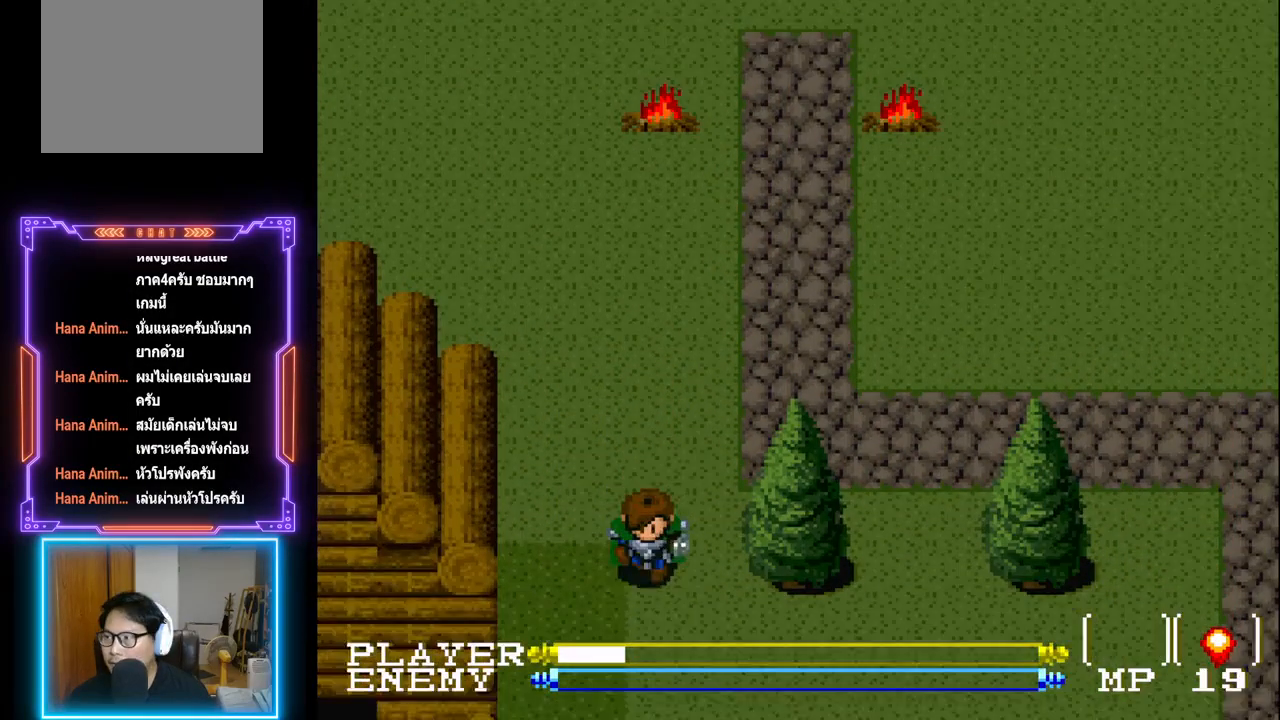
{"buttons": ["DPAD_DOWN"], "left_stick": "center", "events": []}
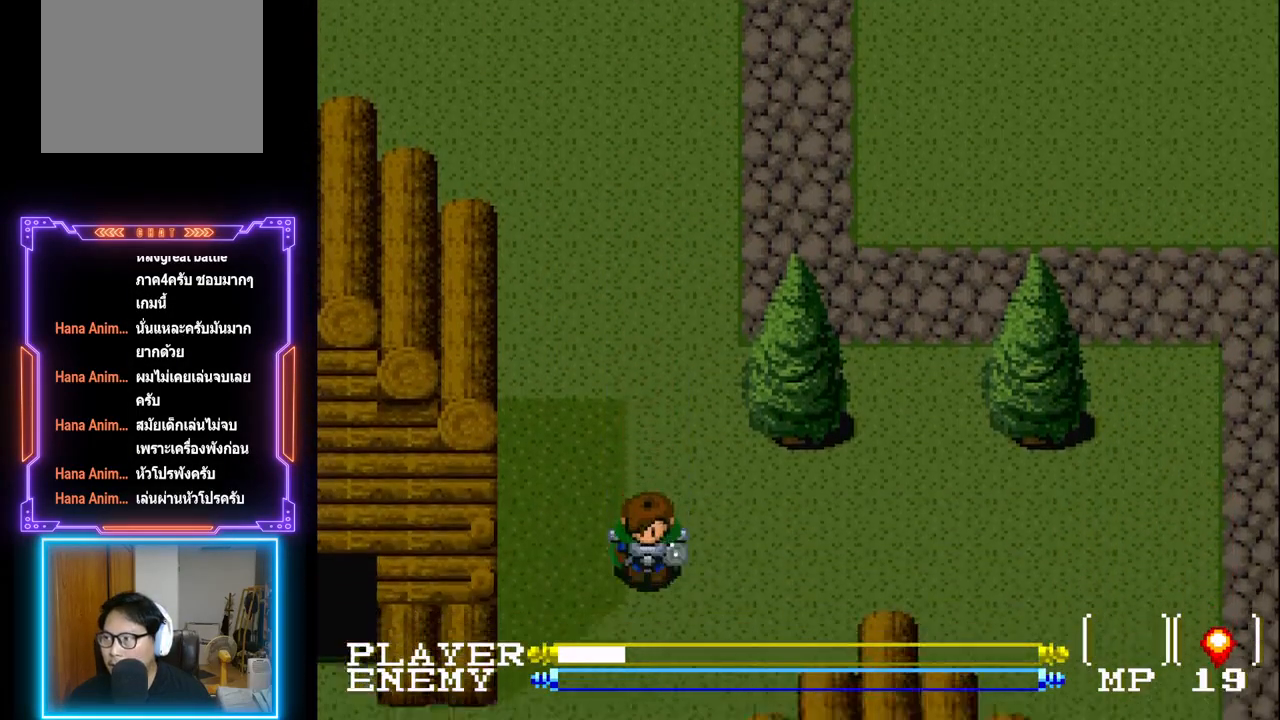
{"buttons": [], "left_stick": "center", "events": [[283, "DPAD_DOWN", "up"]]}
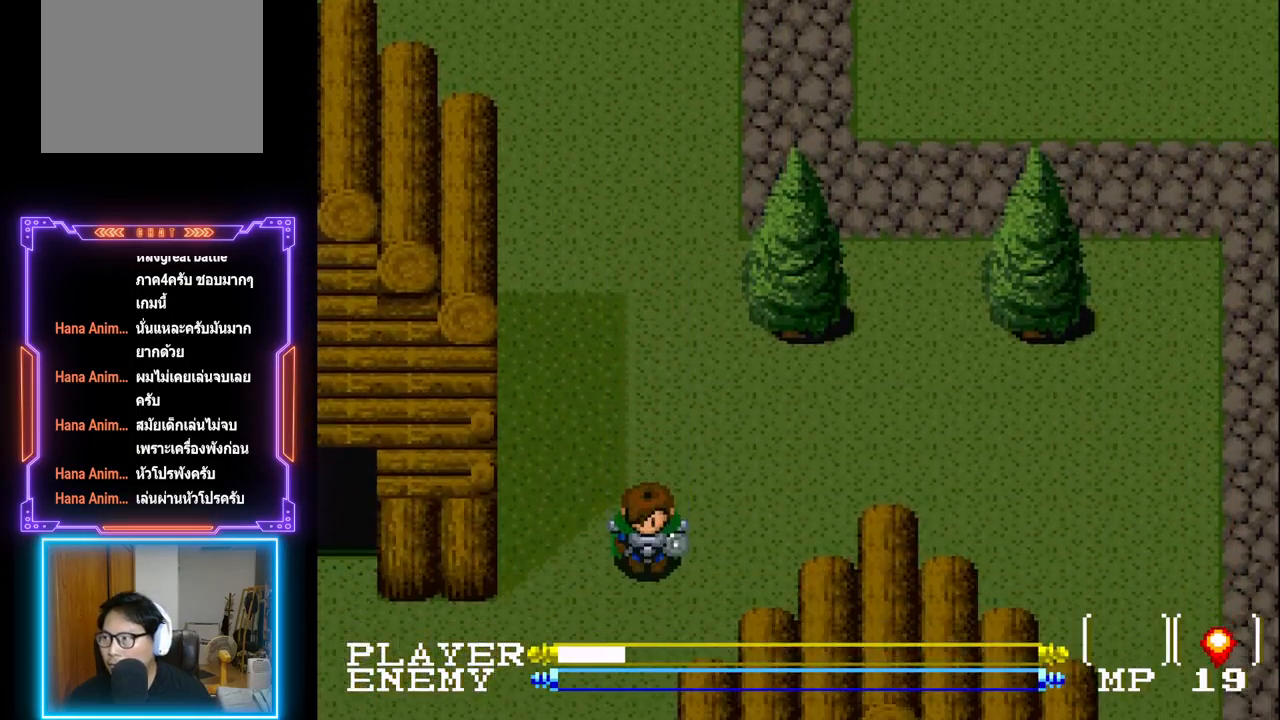
{"buttons": [], "left_stick": "center", "events": []}
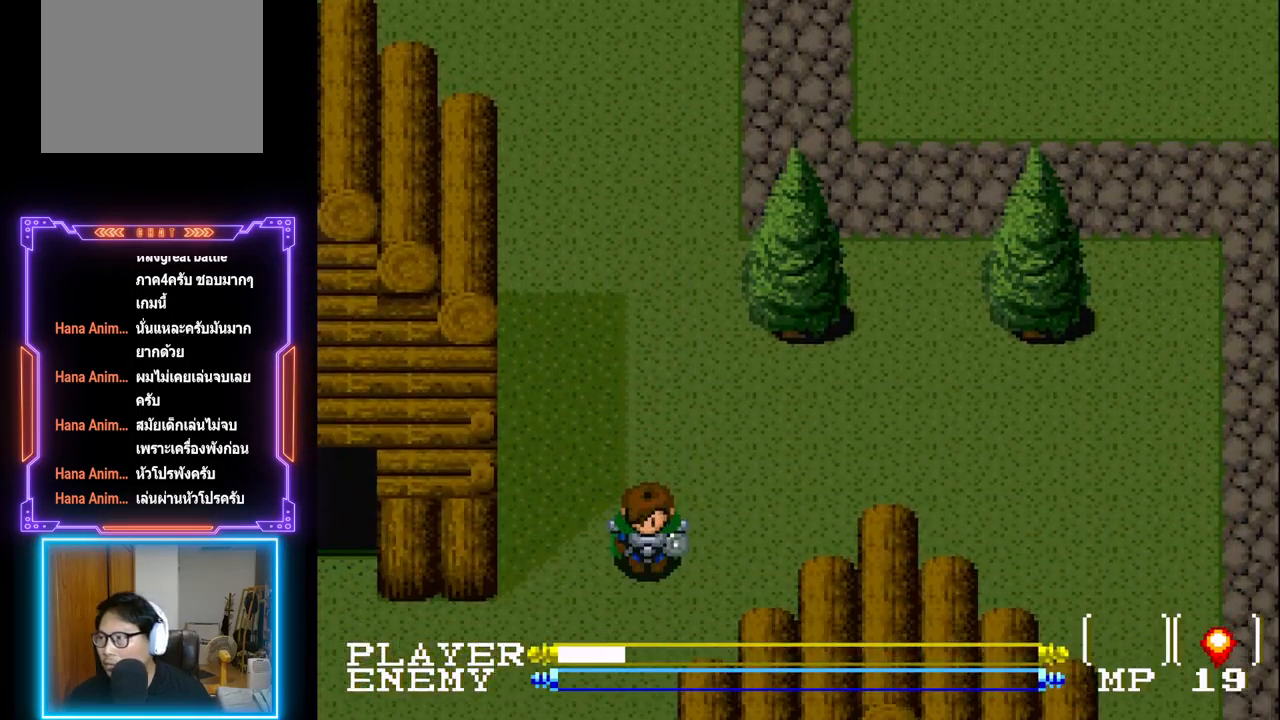
{"buttons": [], "left_stick": "center", "events": []}
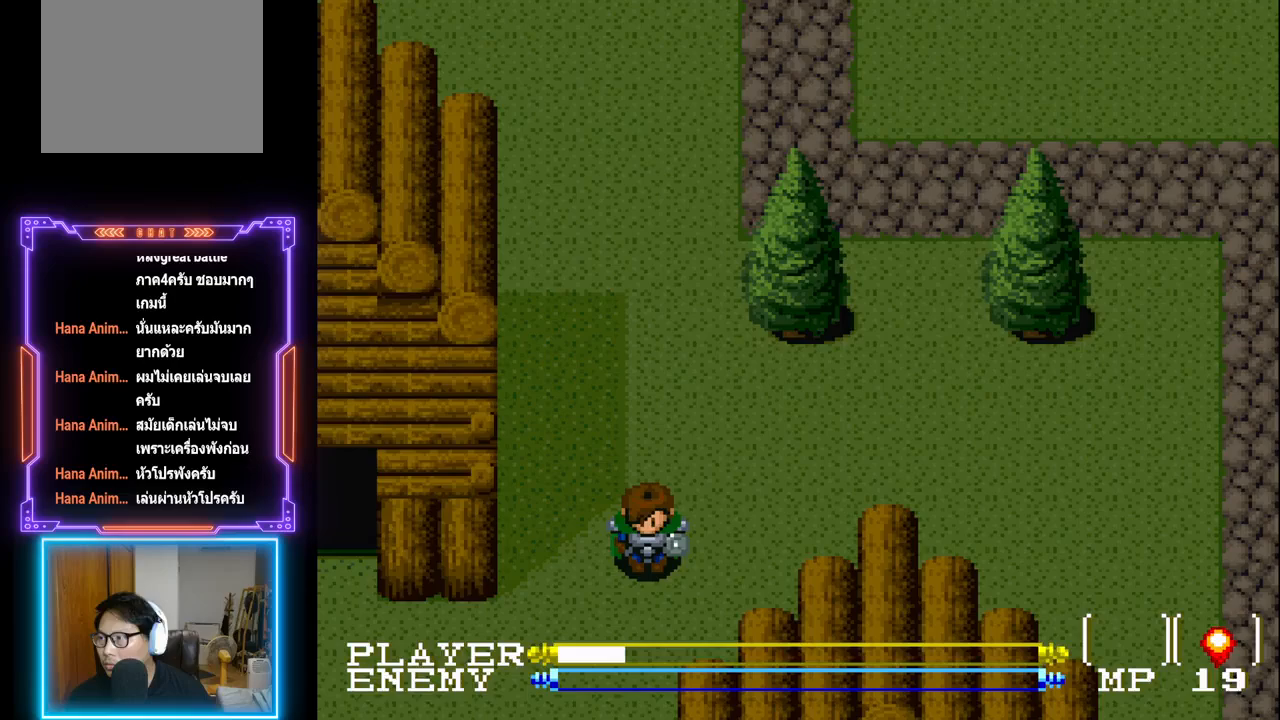
{"buttons": [], "left_stick": "center", "events": []}
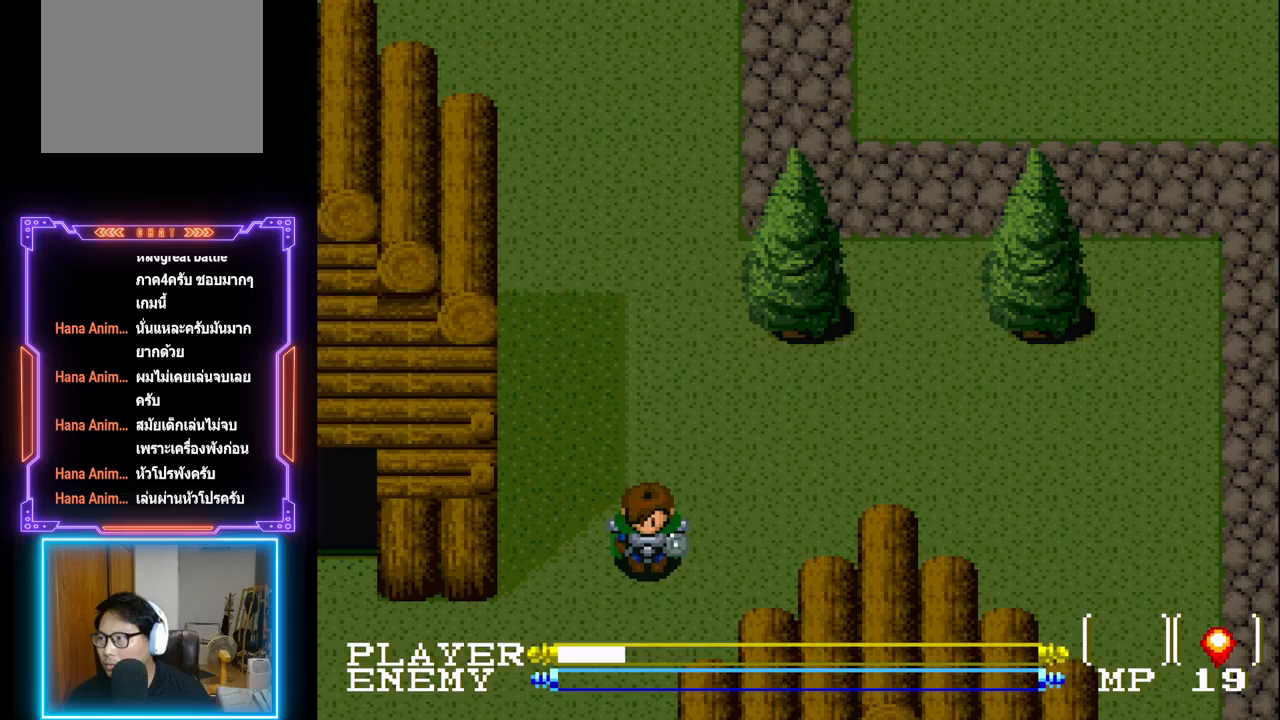
{"buttons": ["DPAD_LEFT"], "left_stick": "center", "events": [[400, "DPAD_LEFT", "down"]]}
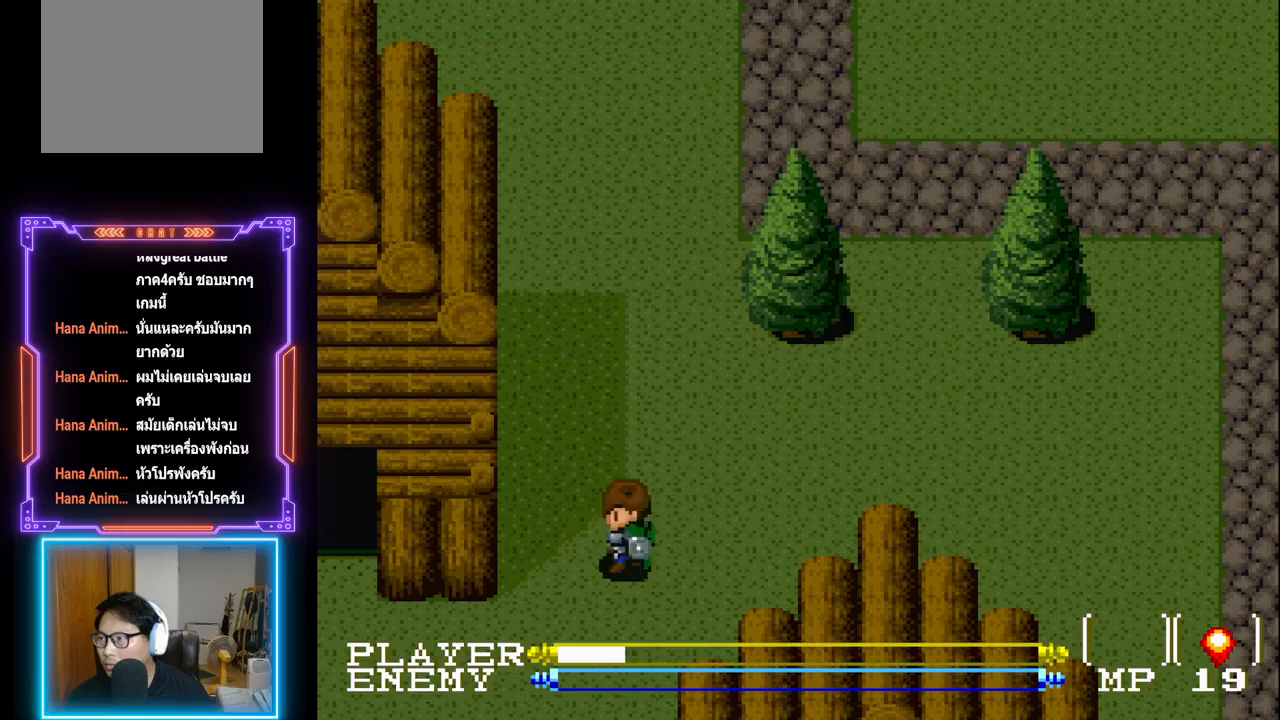
{"buttons": ["DPAD_LEFT"], "left_stick": "center", "events": []}
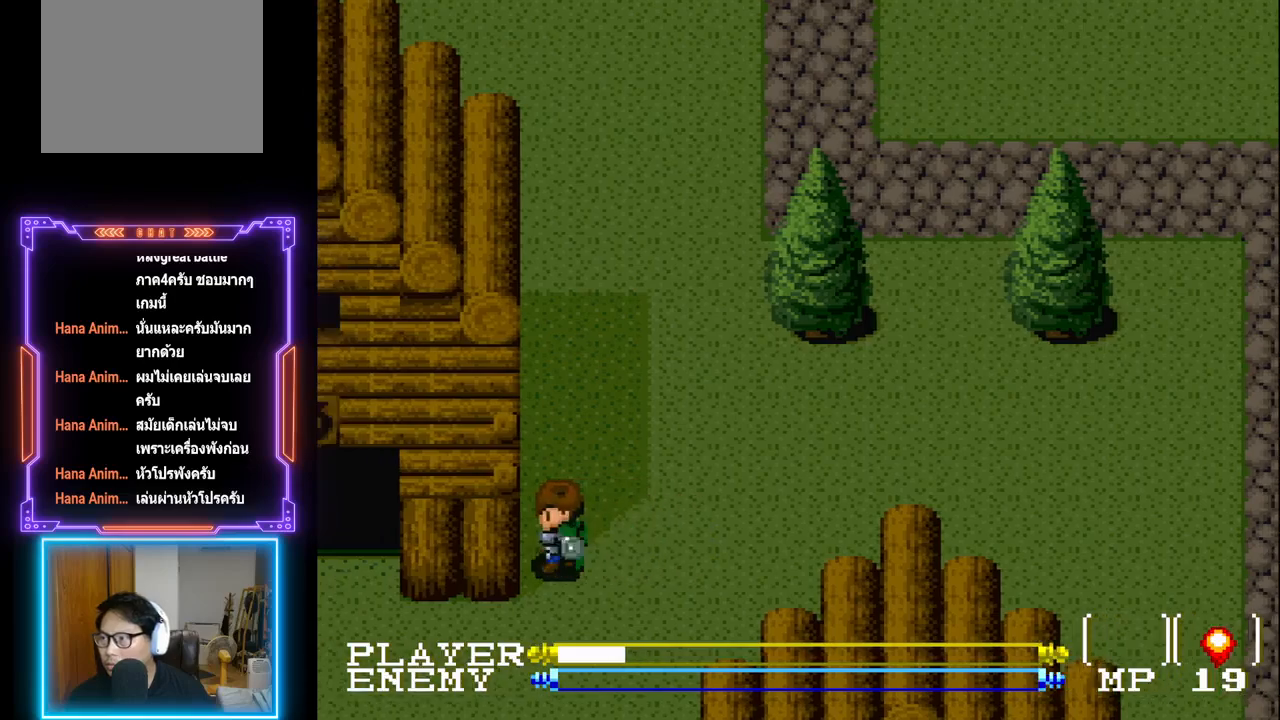
{"buttons": [], "left_stick": "center", "events": [[200, "DPAD_LEFT", "up"]]}
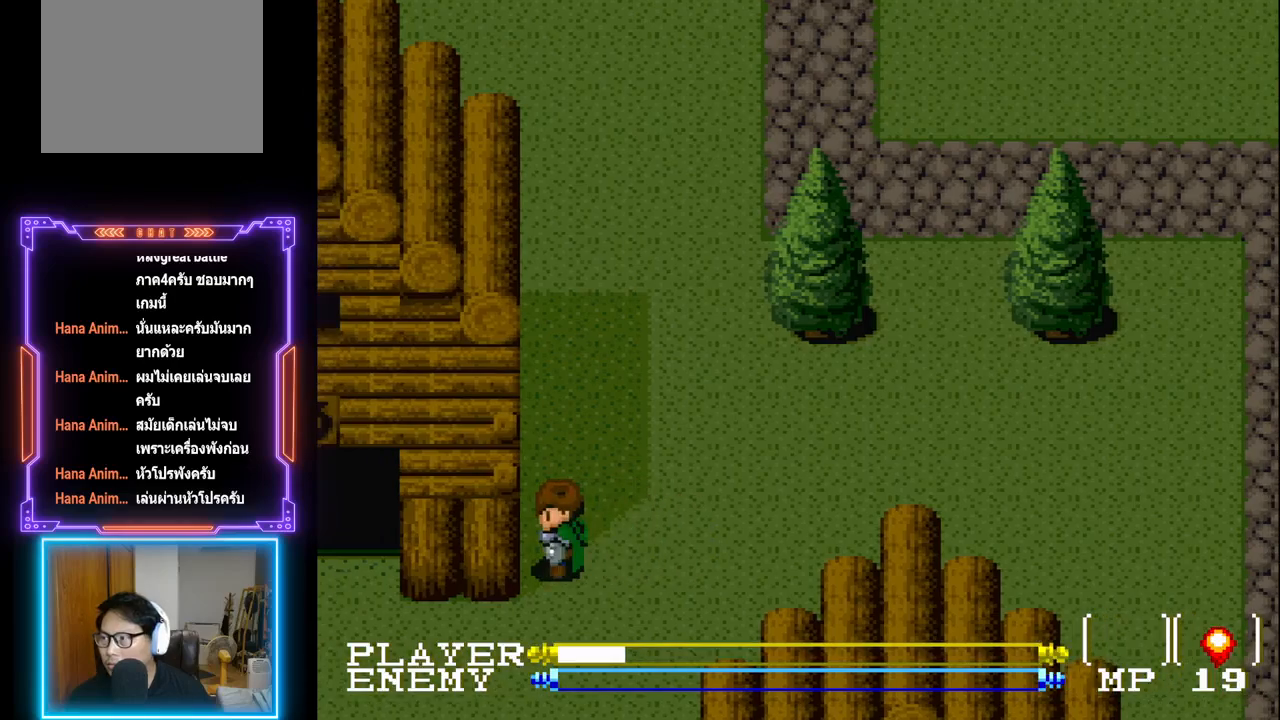
{"buttons": [], "left_stick": "center", "events": []}
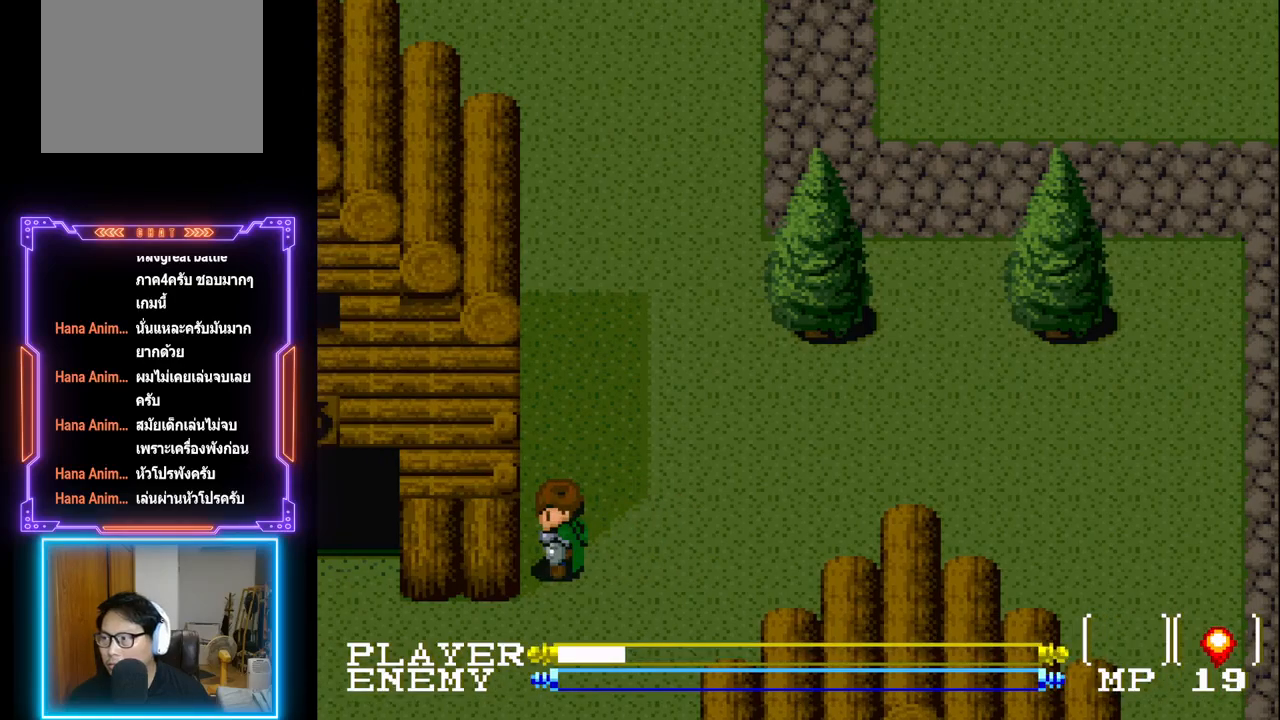
{"buttons": [], "left_stick": "center", "events": []}
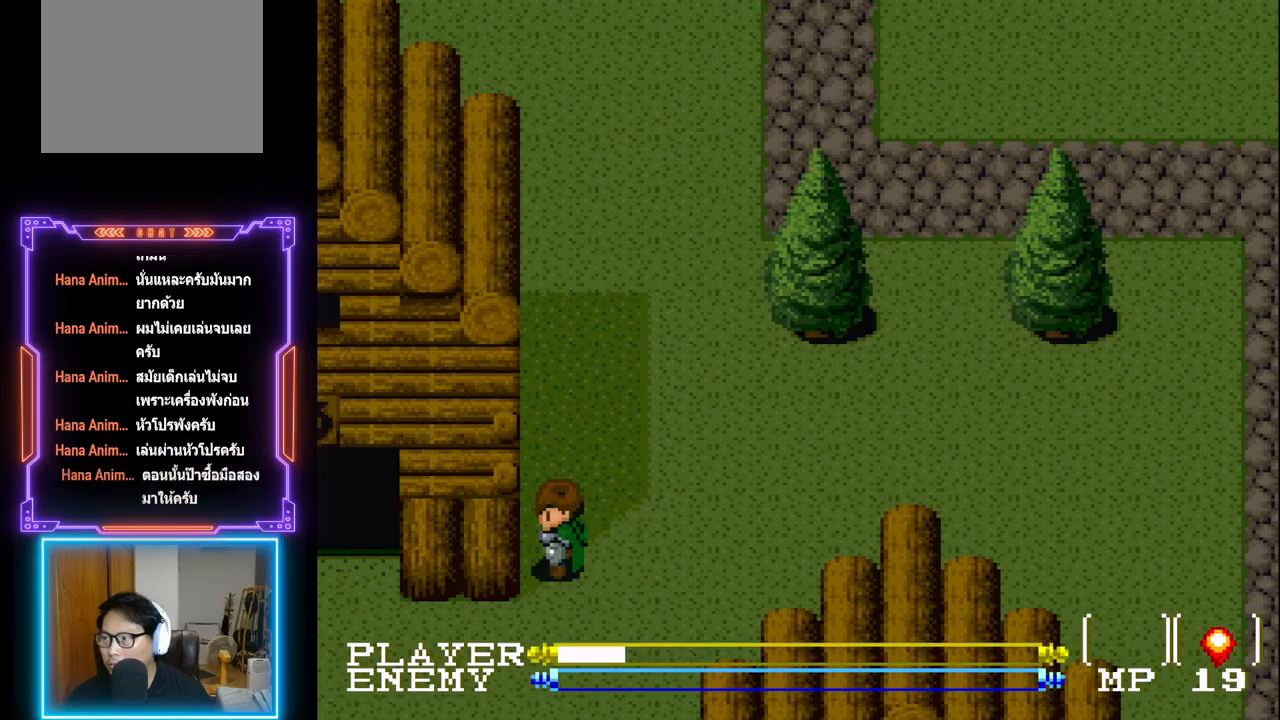
{"buttons": ["DPAD_DOWN"], "left_stick": "center", "events": [[433, "DPAD_DOWN", "down"]]}
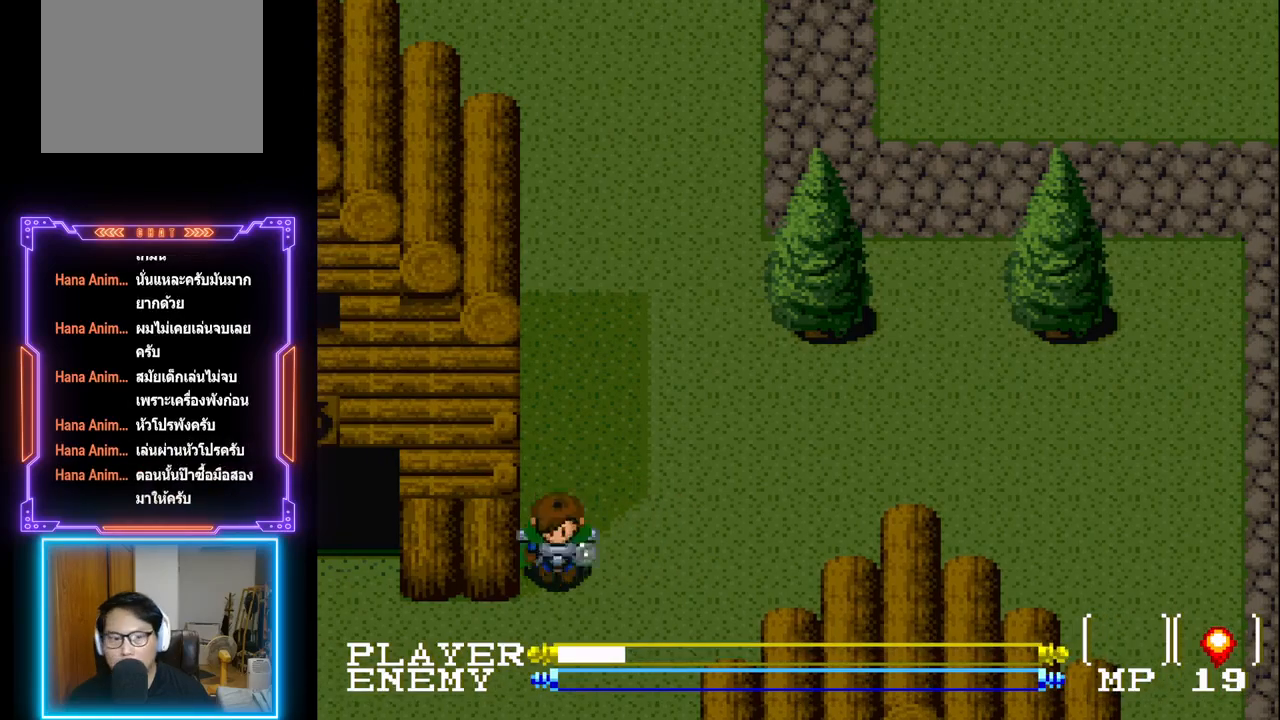
{"buttons": ["DPAD_DOWN"], "left_stick": "center", "events": []}
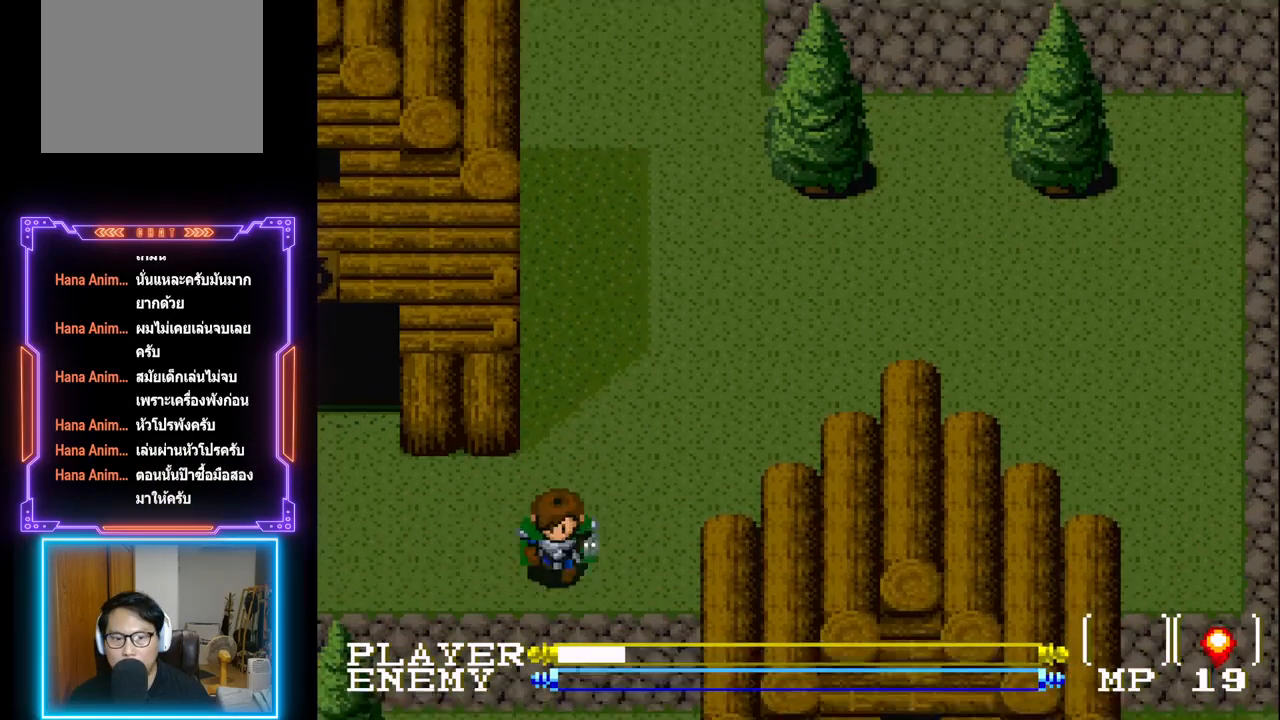
{"buttons": ["DPAD_LEFT"], "left_stick": "center", "events": [[50, "DPAD_DOWN", "up"], [50, "DPAD_LEFT", "down"]]}